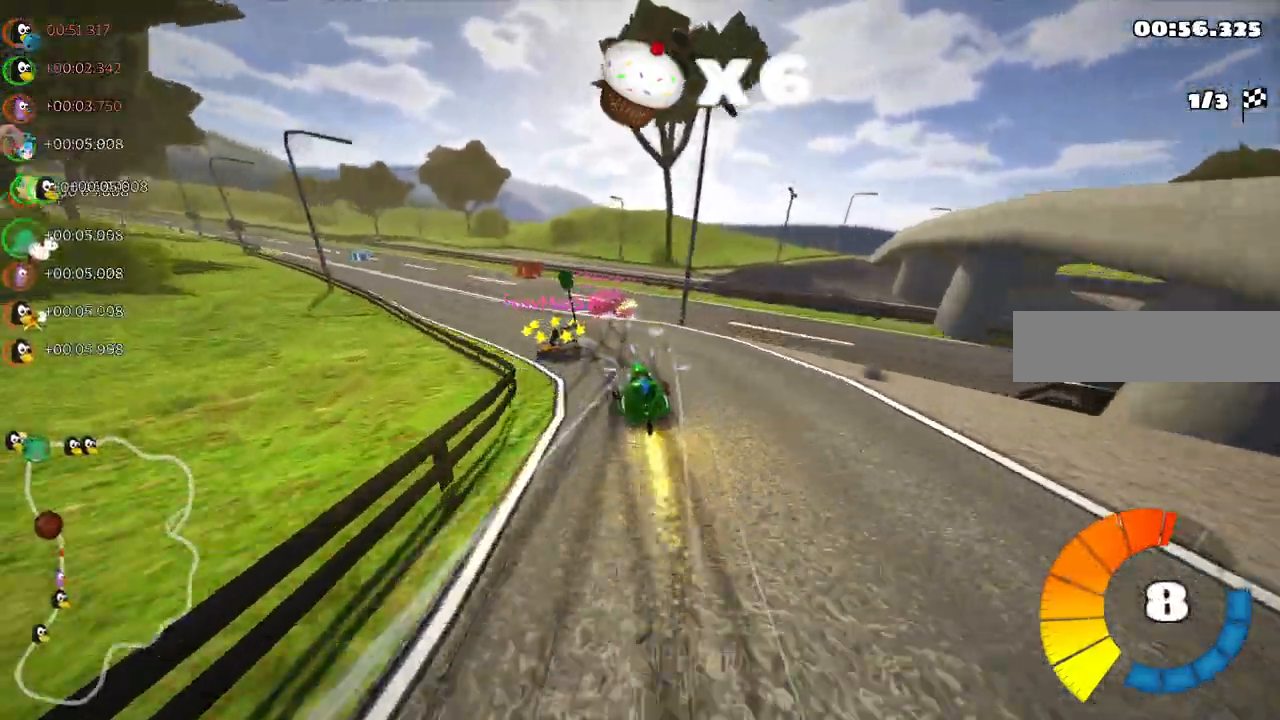
Gameplay with keyboard; each line is a JSON object with the keys held at the frame after it. "events" lists presses ("down") and releases ("up") of ".", "/", "alt_r", "b", "c", "comma", "ctrl_r", "d", "down", "f", "g", "h", "j", "k", "l", "left", "m", "n", "quote", "return", "right", "semicolon", "shift_r", "space", "super", "up" and "v" between this image and that frame as [ms after this image, input, new state], when the widget could be followed in between. No other keys are recorded. Mouse input is not recorded.
{"keys": ["up"], "events": [[150, "down", "up"], [200, "m", "down"], [250, "up", "down"], [433, "left", "up"], [433, "m", "up"]]}
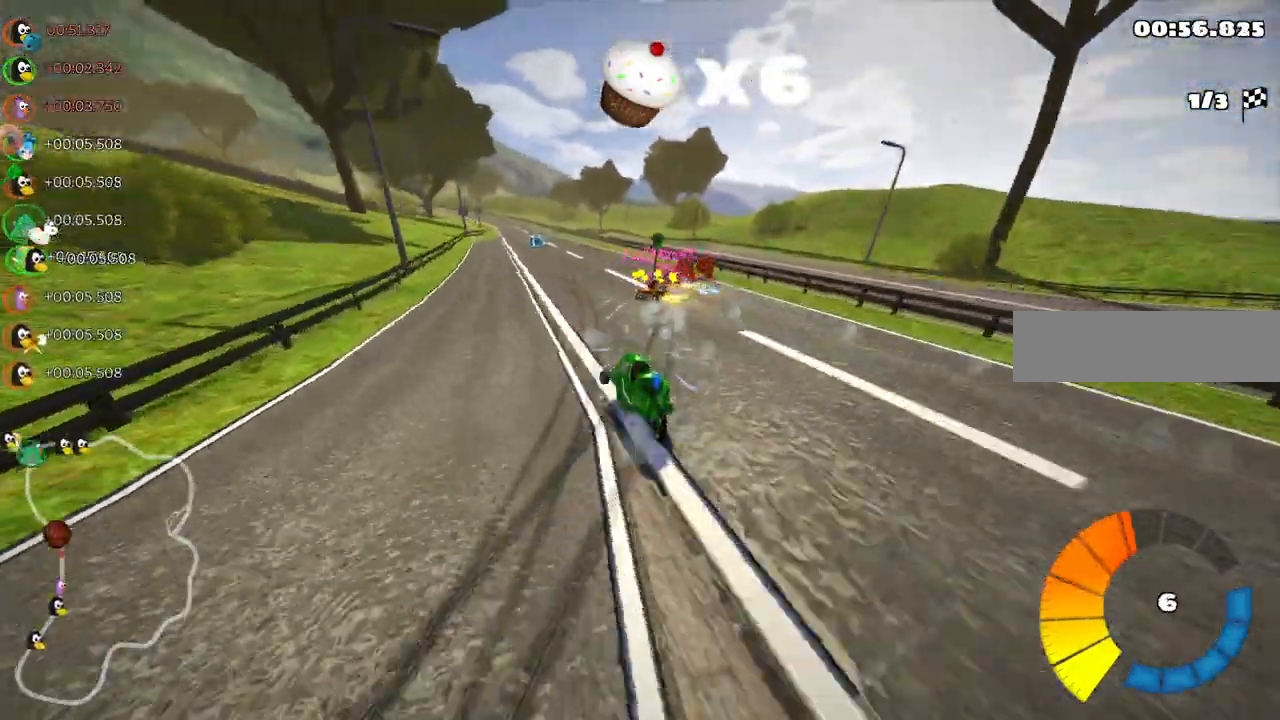
{"keys": ["left", "m", "up"]}
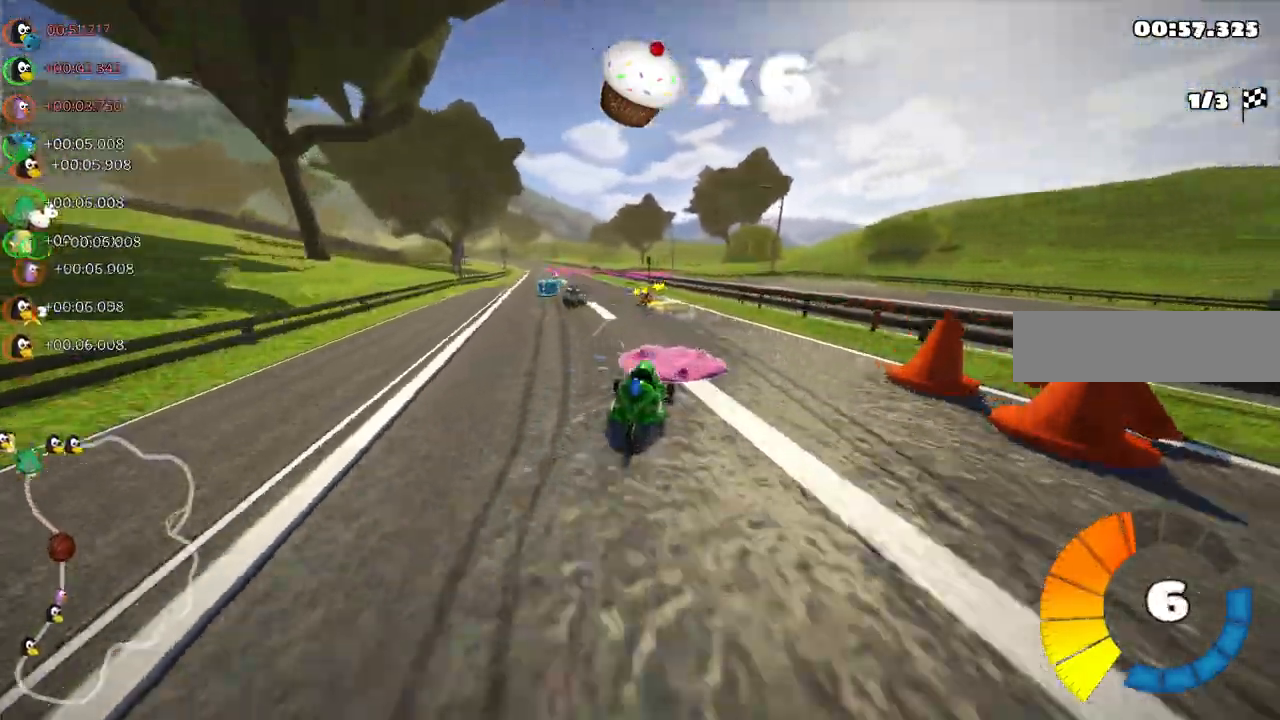
{"keys": ["up"], "events": [[83, "right", "down"], [133, "left", "up"], [233, "right", "up"], [417, "m", "up"]]}
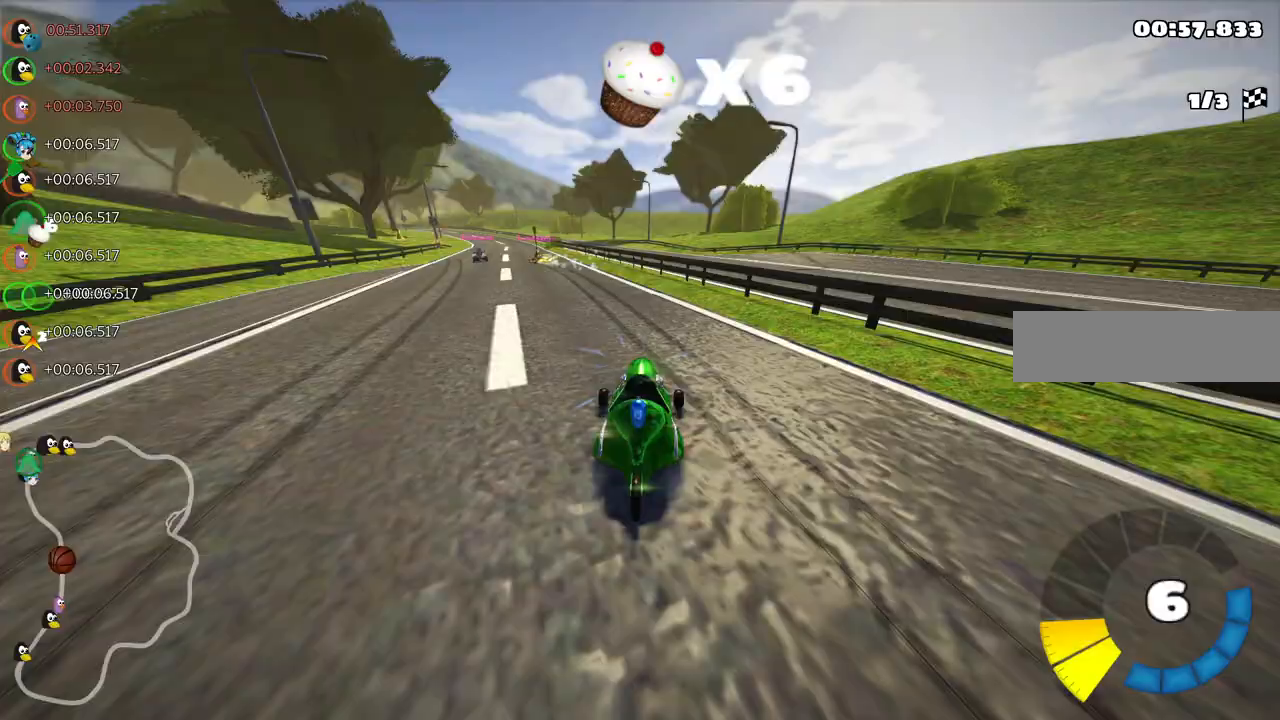
{"keys": ["left", "m", "up"], "events": [[150, "left", "down"], [250, "m", "down"]]}
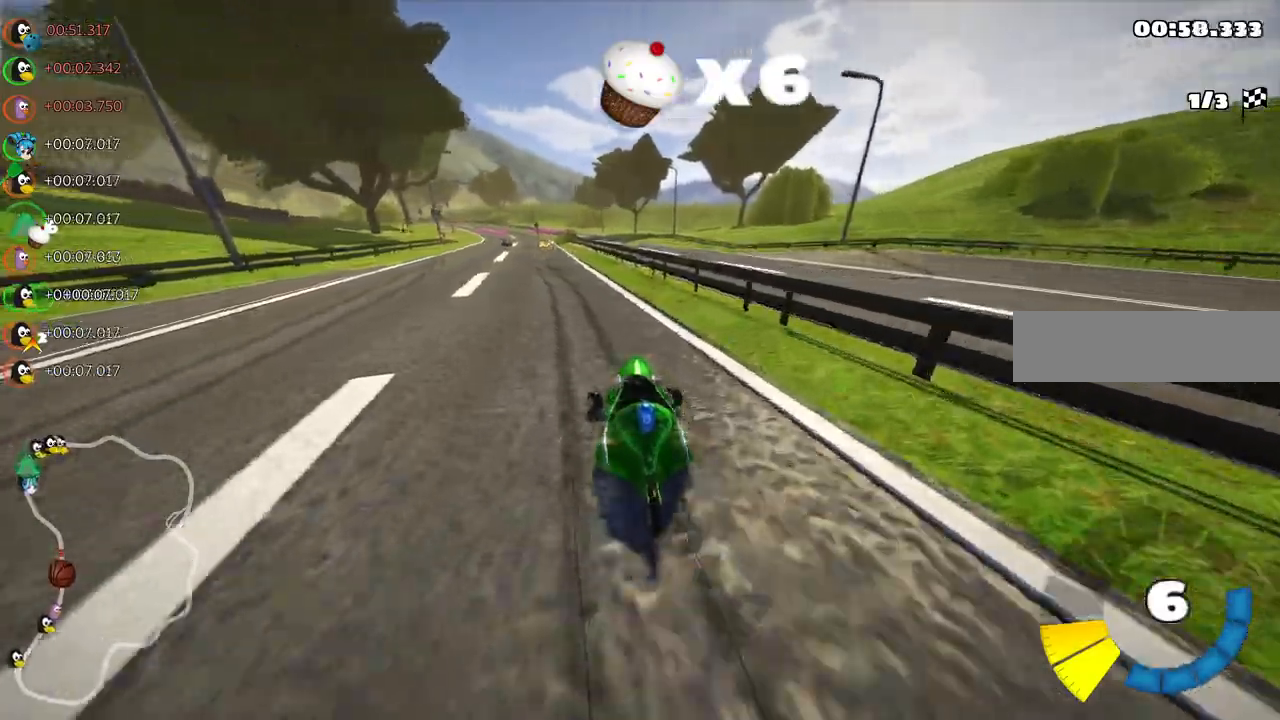
{"keys": ["m", "right", "up"], "events": [[83, "left", "up"], [83, "right", "down"]]}
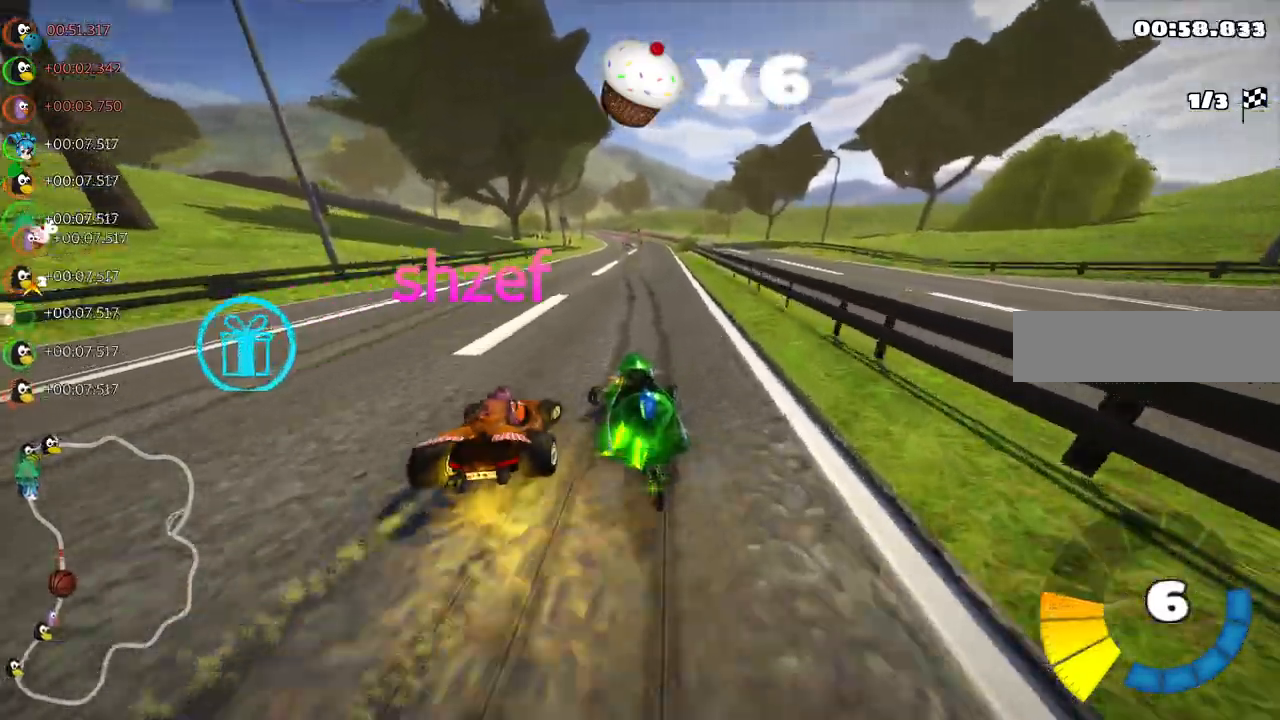
{"keys": ["m", "right", "space", "up"]}